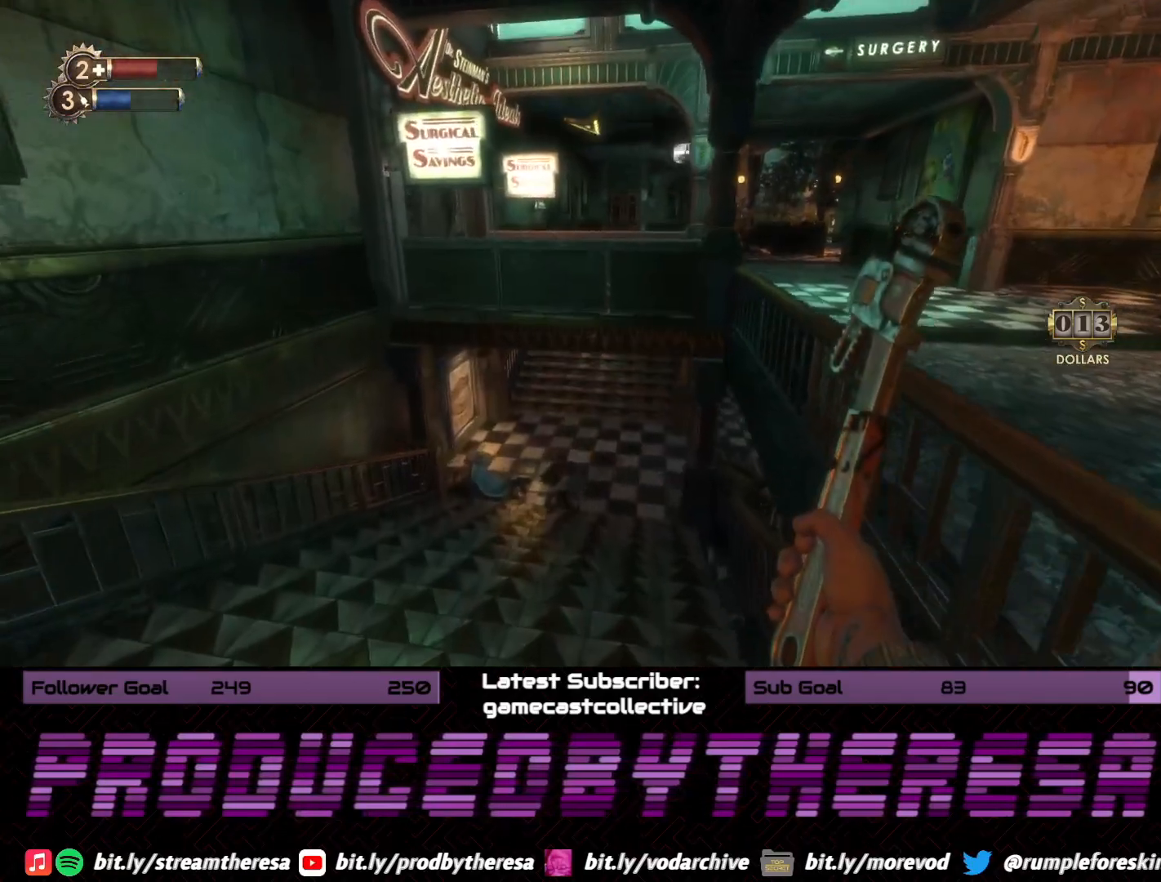
Gameplay with a controller (PlayStation layout); each line is a JSON object with the inputs held at the frame after it (dt_ms = milliseconds from this image to that frame). "events" lists button and stick changes between this image and that frame as [ms after this image, input, new state], when the widget could be followed in between.
{"dt_ms": 500, "buttons": [], "left_stick": "up", "right_stick": "center", "events": []}
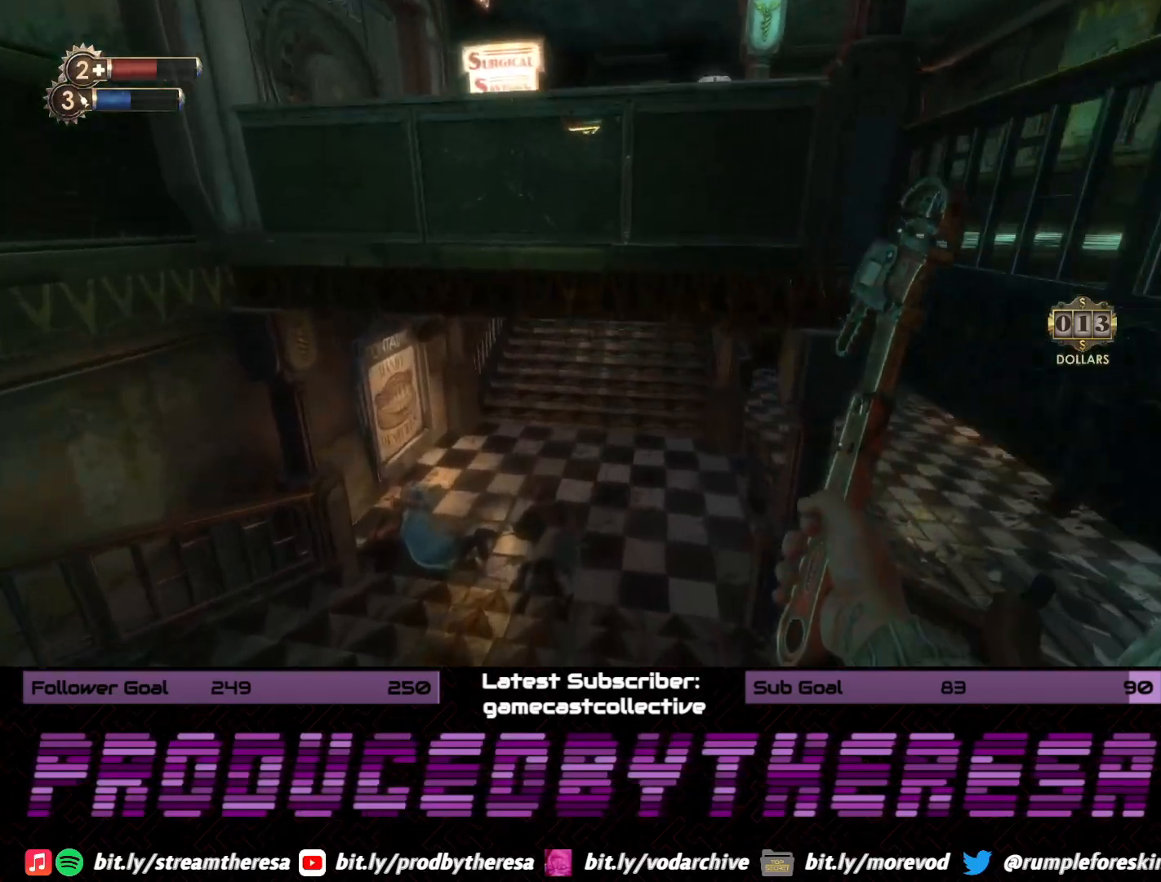
{"dt_ms": 1000, "buttons": [], "left_stick": "center", "right_stick": "center", "events": [[233, "right_stick", "down-right"], [517, "right_stick", "center"], [667, "right_stick", "right"], [933, "left_stick", "center"], [983, "right_stick", "center"]]}
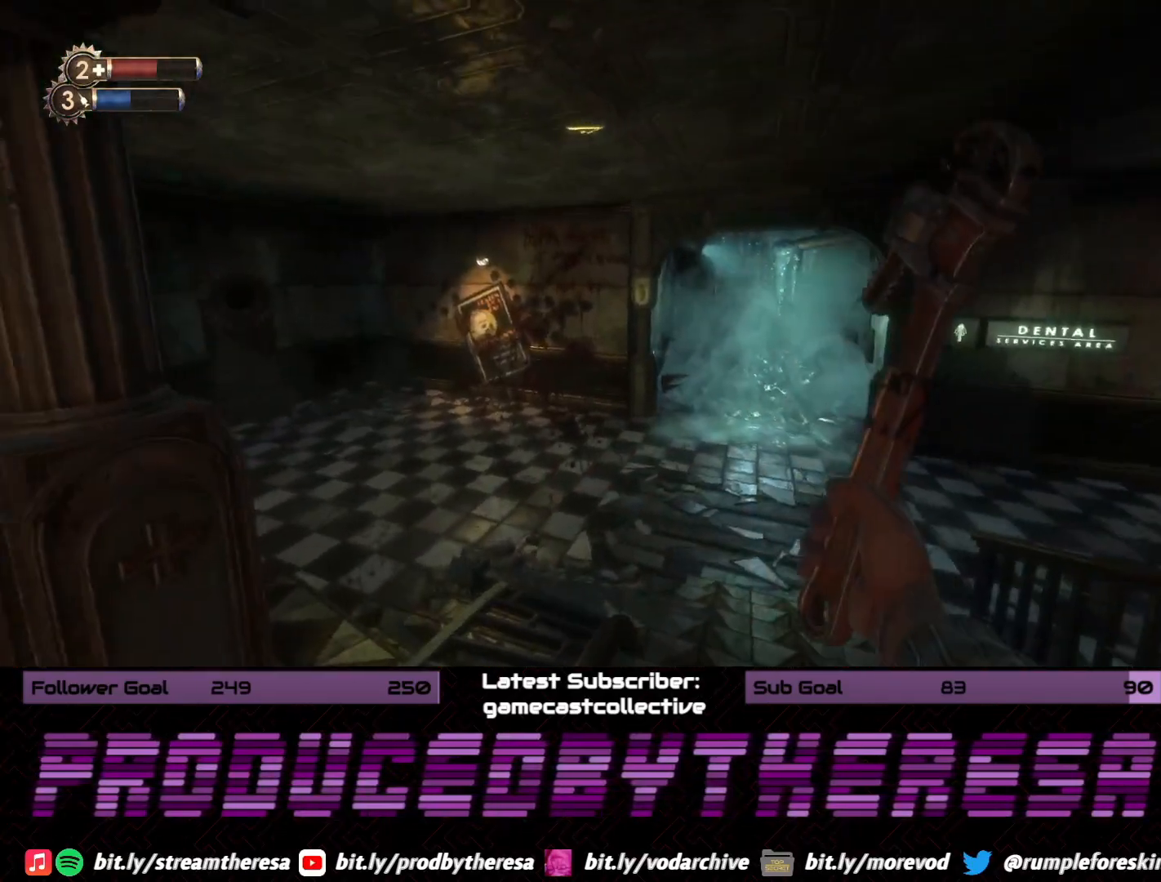
{"dt_ms": 500, "buttons": [], "left_stick": "left", "right_stick": "down-left", "events": [[67, "left_stick", "down-left"], [133, "left_stick", "left"], [467, "right_stick", "down-left"]]}
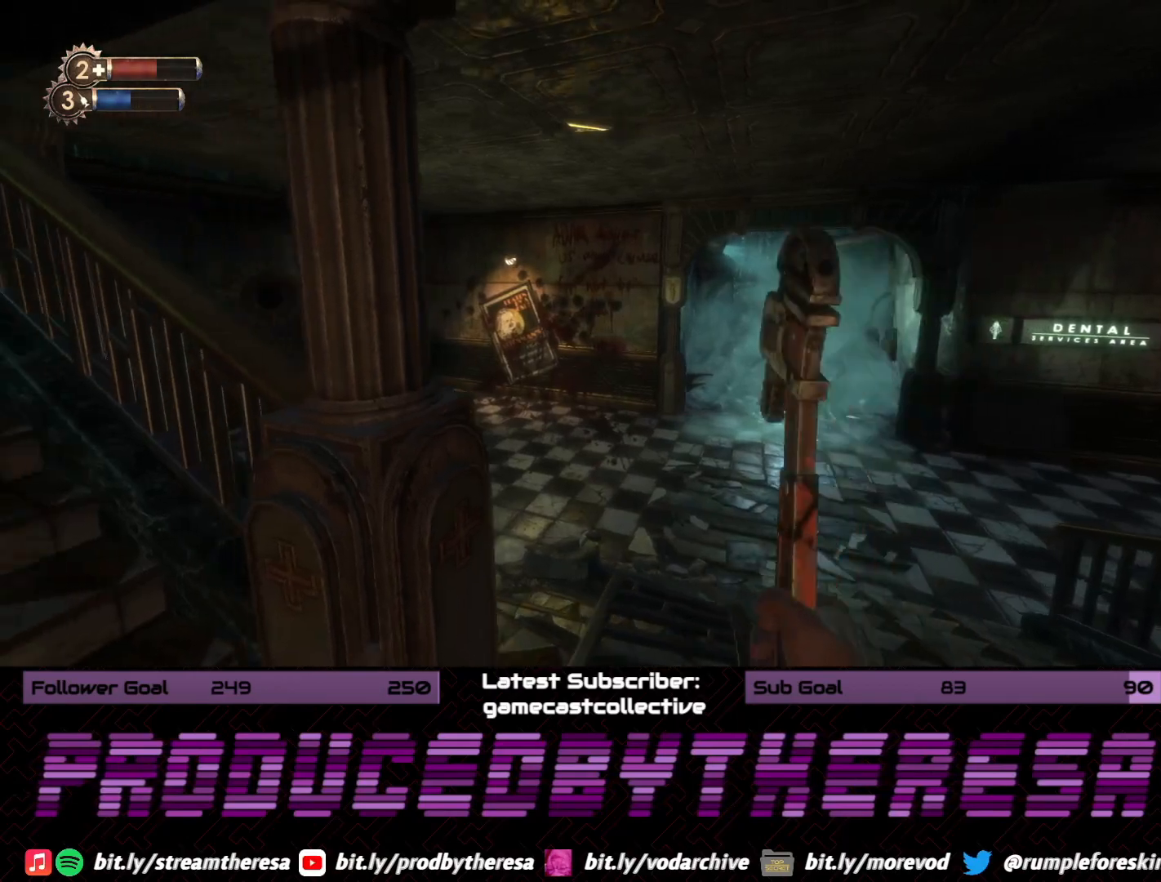
{"dt_ms": 500, "buttons": [], "left_stick": "up-left", "right_stick": "center", "events": [[33, "right_stick", "left"], [117, "left_stick", "up-left"], [283, "right_stick", "center"]]}
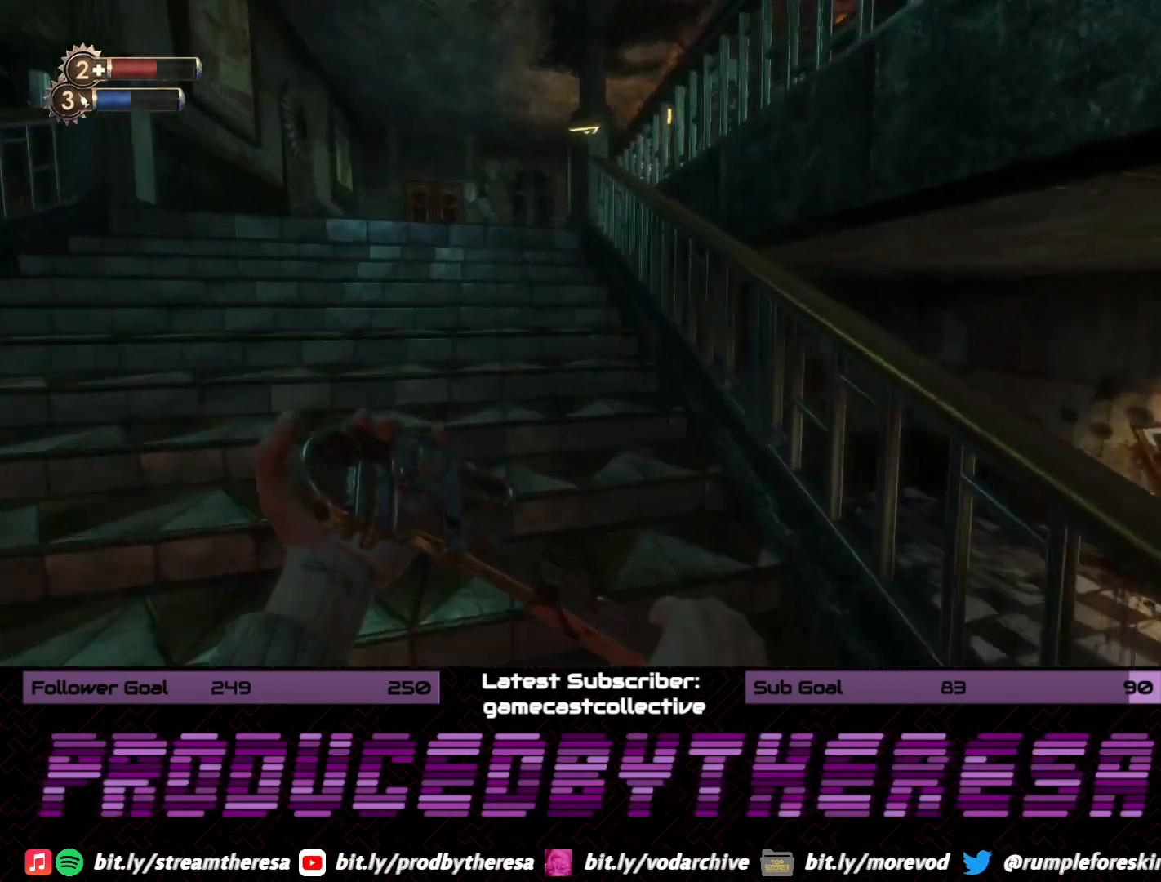
{"dt_ms": 500, "buttons": [], "left_stick": "up-left", "right_stick": "center", "events": [[117, "right_stick", "left"], [233, "right_stick", "up-left"], [350, "right_stick", "center"]]}
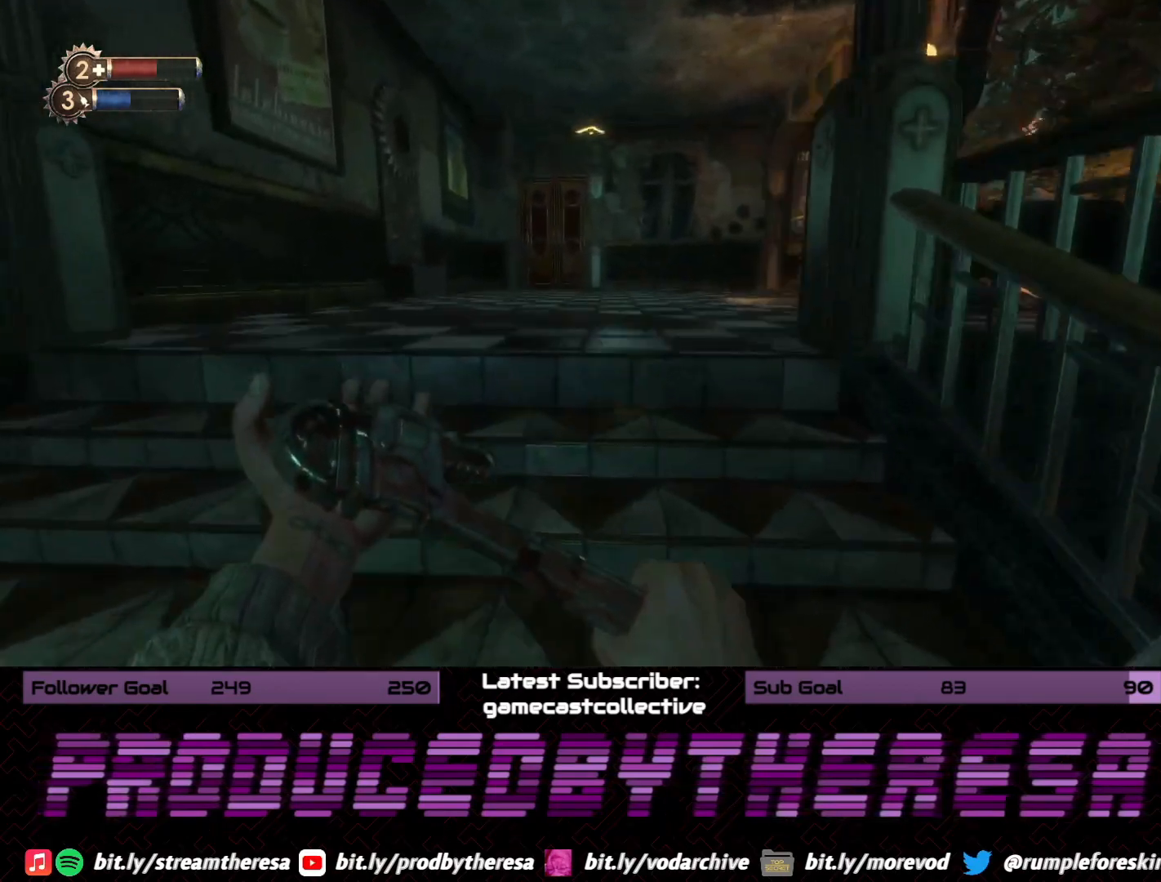
{"dt_ms": 500, "buttons": [], "left_stick": "up-left", "right_stick": "center", "events": [[117, "right_stick", "right"], [450, "right_stick", "center"]]}
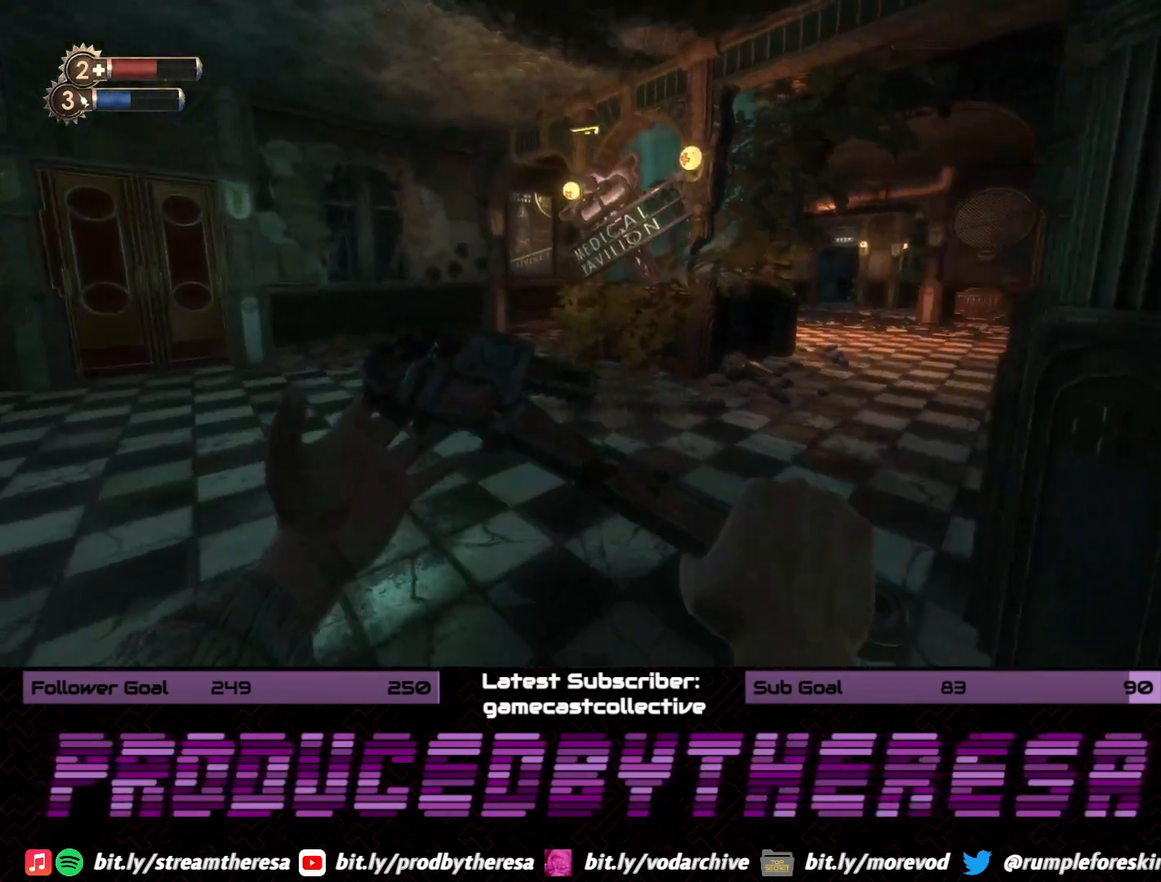
{"dt_ms": 500, "buttons": [], "left_stick": "up-left", "right_stick": "left", "events": [[117, "right_stick", "right"], [333, "right_stick", "center"], [417, "right_stick", "left"]]}
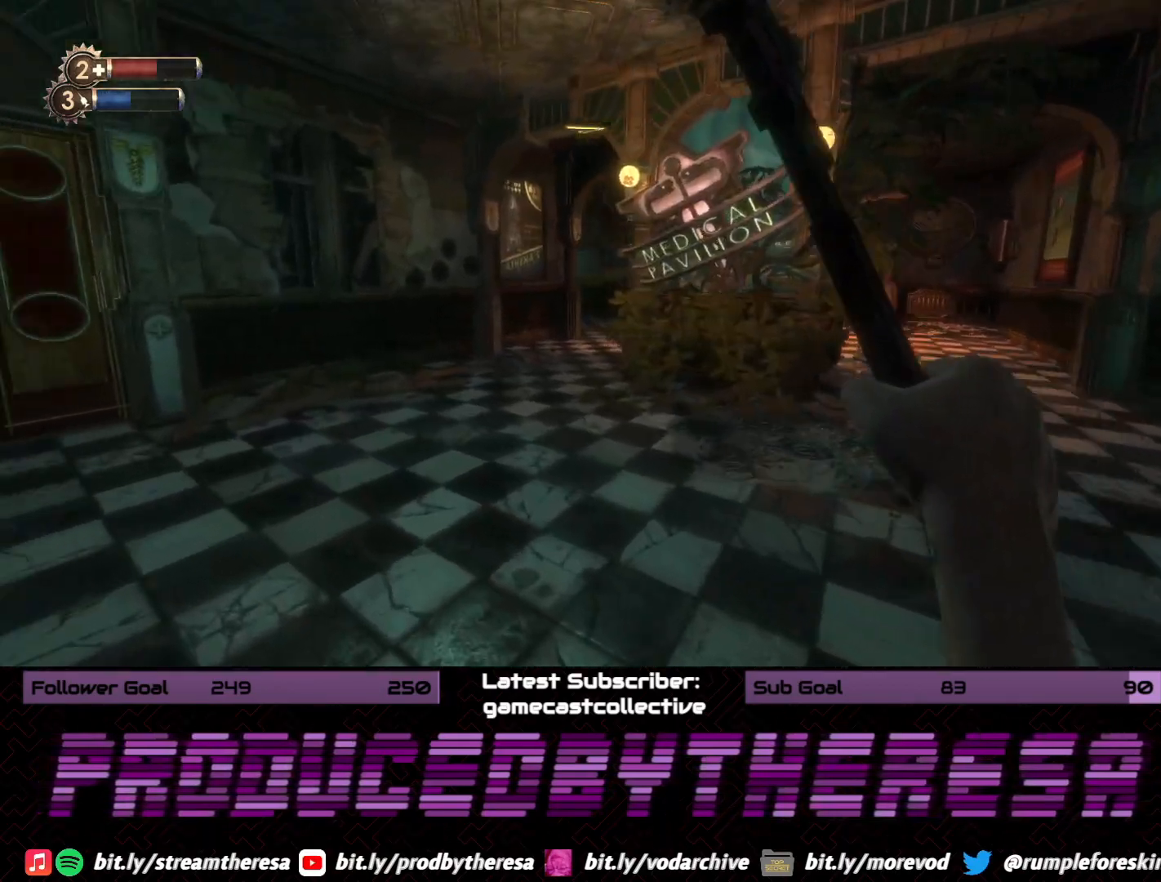
{"dt_ms": 500, "buttons": [], "left_stick": "up", "right_stick": "left", "events": [[50, "left_stick", "up"], [200, "right_stick", "center"], [383, "right_stick", "left"]]}
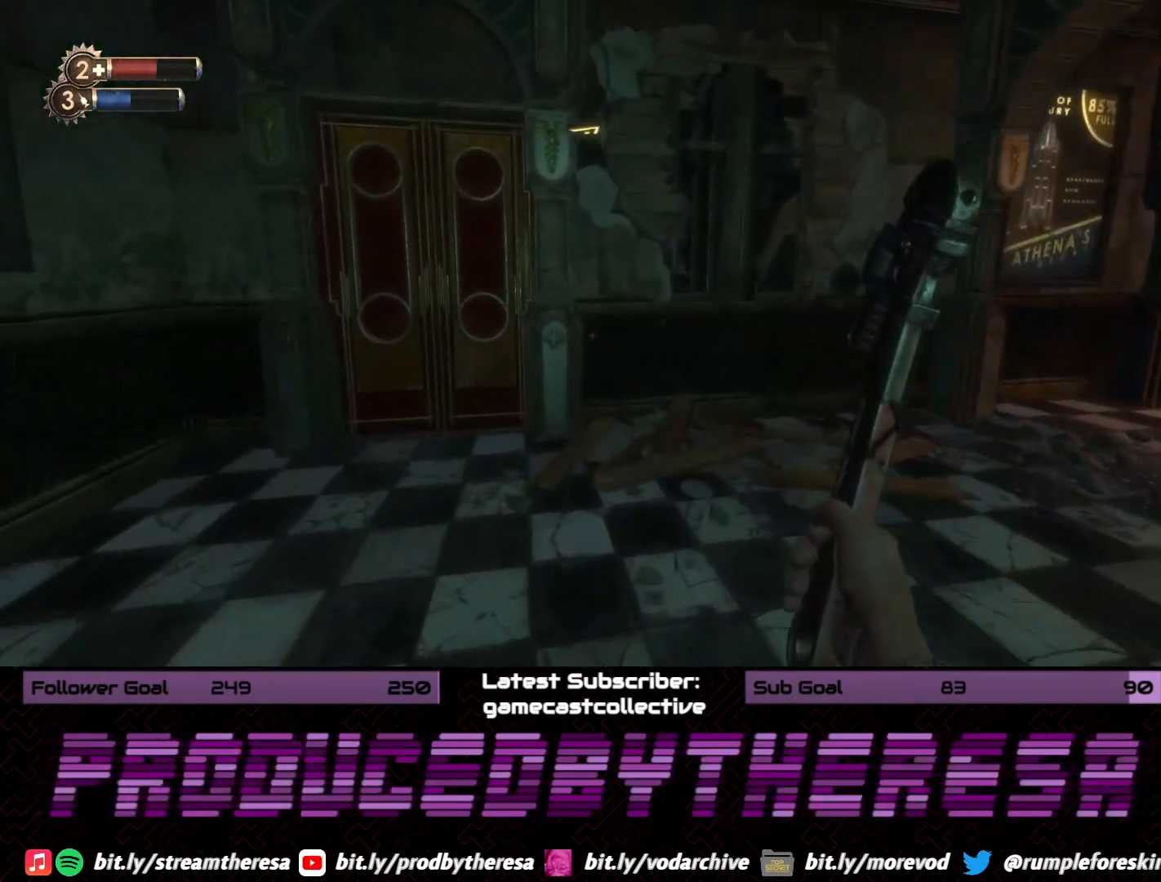
{"dt_ms": 500, "buttons": ["CROSS"], "left_stick": "up", "right_stick": "center", "events": [[100, "right_stick", "center"], [500, "CROSS", "down"]]}
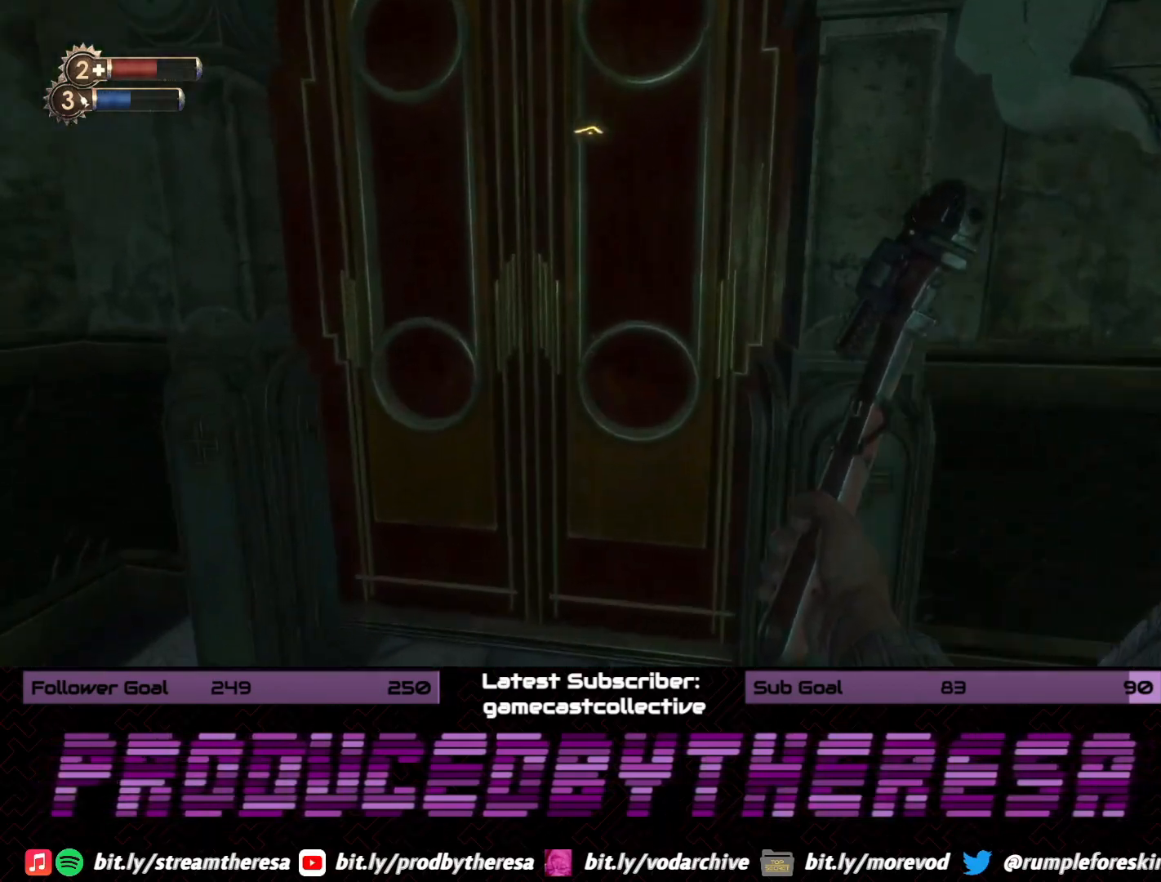
{"dt_ms": 500, "buttons": [], "left_stick": "center", "right_stick": "center", "events": [[117, "CROSS", "up"], [150, "left_stick", "center"], [183, "CROSS", "down"], [267, "CROSS", "up"]]}
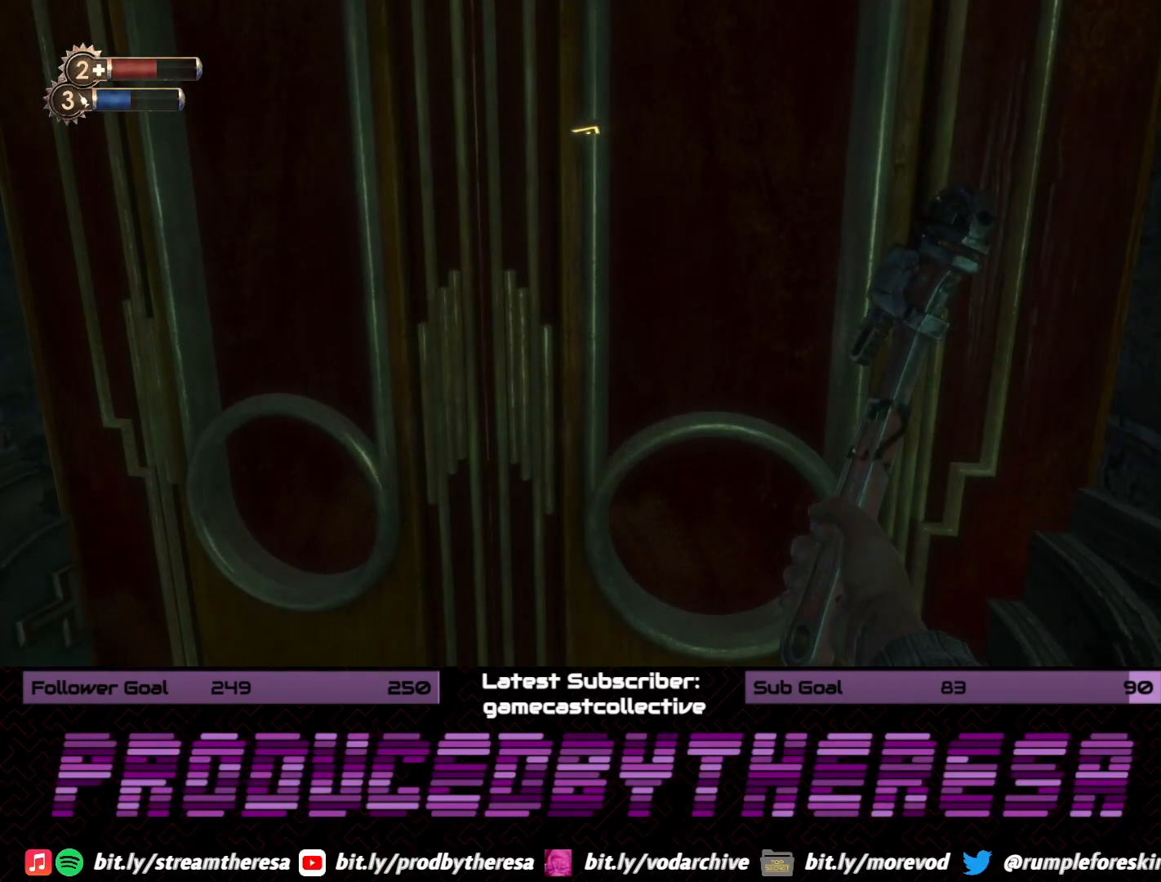
{"dt_ms": 500, "buttons": [], "left_stick": "center", "right_stick": "center", "events": [[50, "left_stick", "left"], [283, "left_stick", "center"]]}
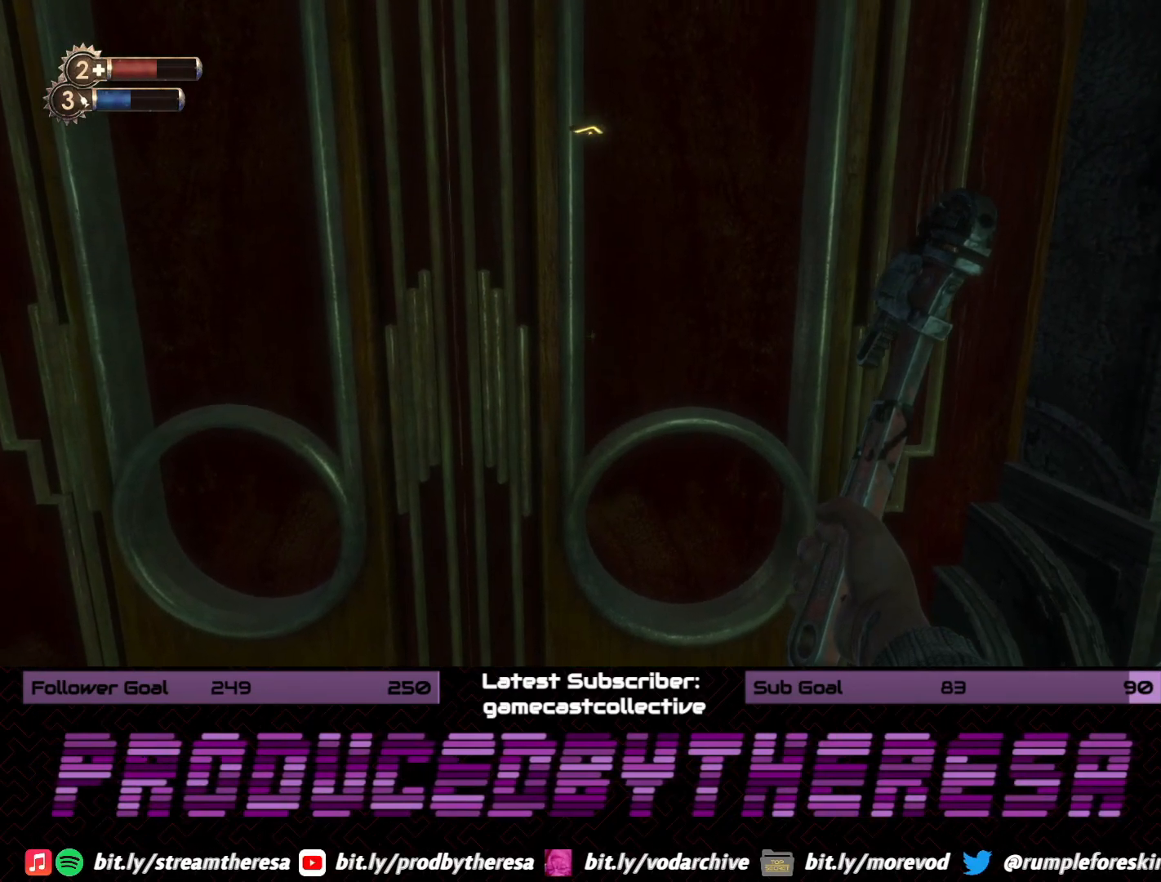
{"dt_ms": 1000, "buttons": [], "left_stick": "down-right", "right_stick": "down-right", "events": [[200, "left_stick", "left"], [350, "left_stick", "down-left"], [450, "left_stick", "down"], [500, "right_stick", "up-right"], [617, "right_stick", "center"], [650, "left_stick", "center"], [717, "left_stick", "up"], [783, "R2", "down"], [917, "R2", "up"], [967, "left_stick", "down-right"], [967, "right_stick", "down-right"]]}
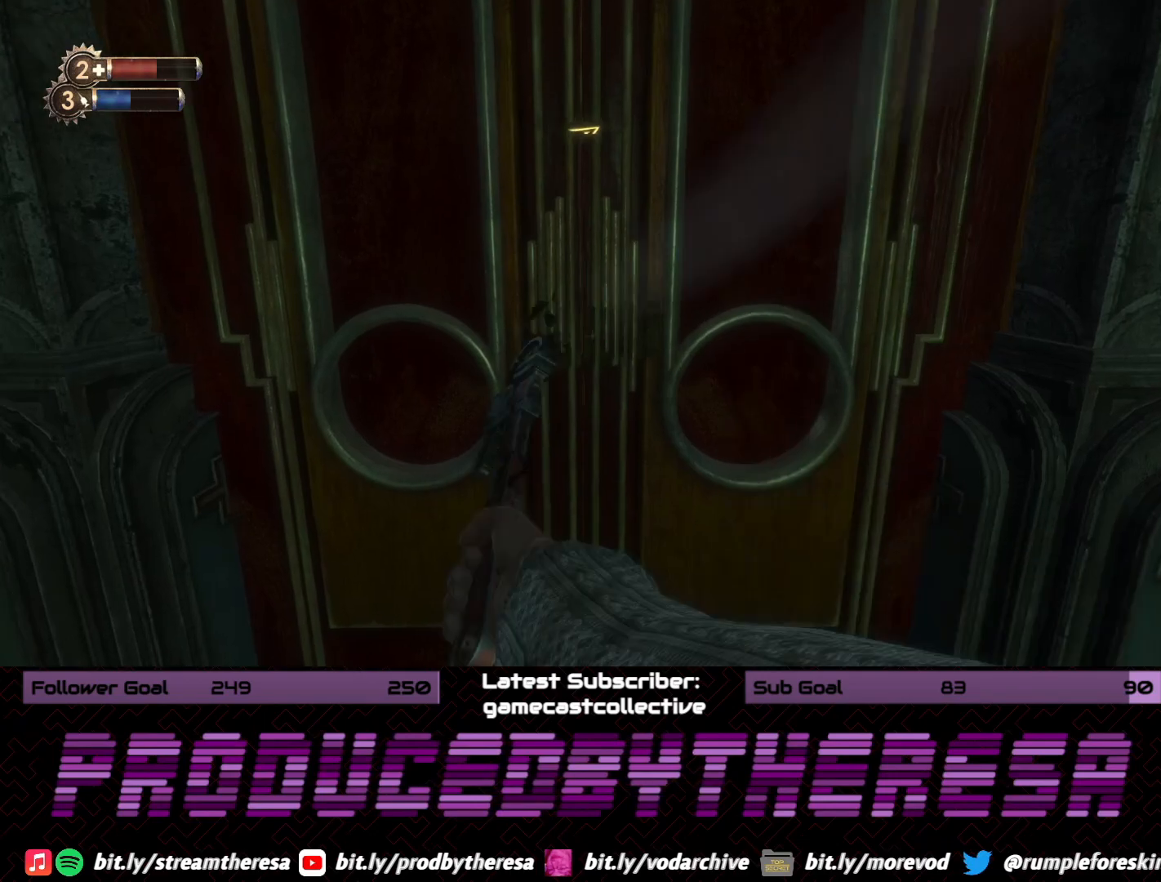
{"dt_ms": 500, "buttons": [], "left_stick": "up", "right_stick": "right", "events": [[83, "right_stick", "right"], [200, "left_stick", "right"], [333, "left_stick", "up-right"], [483, "left_stick", "up"]]}
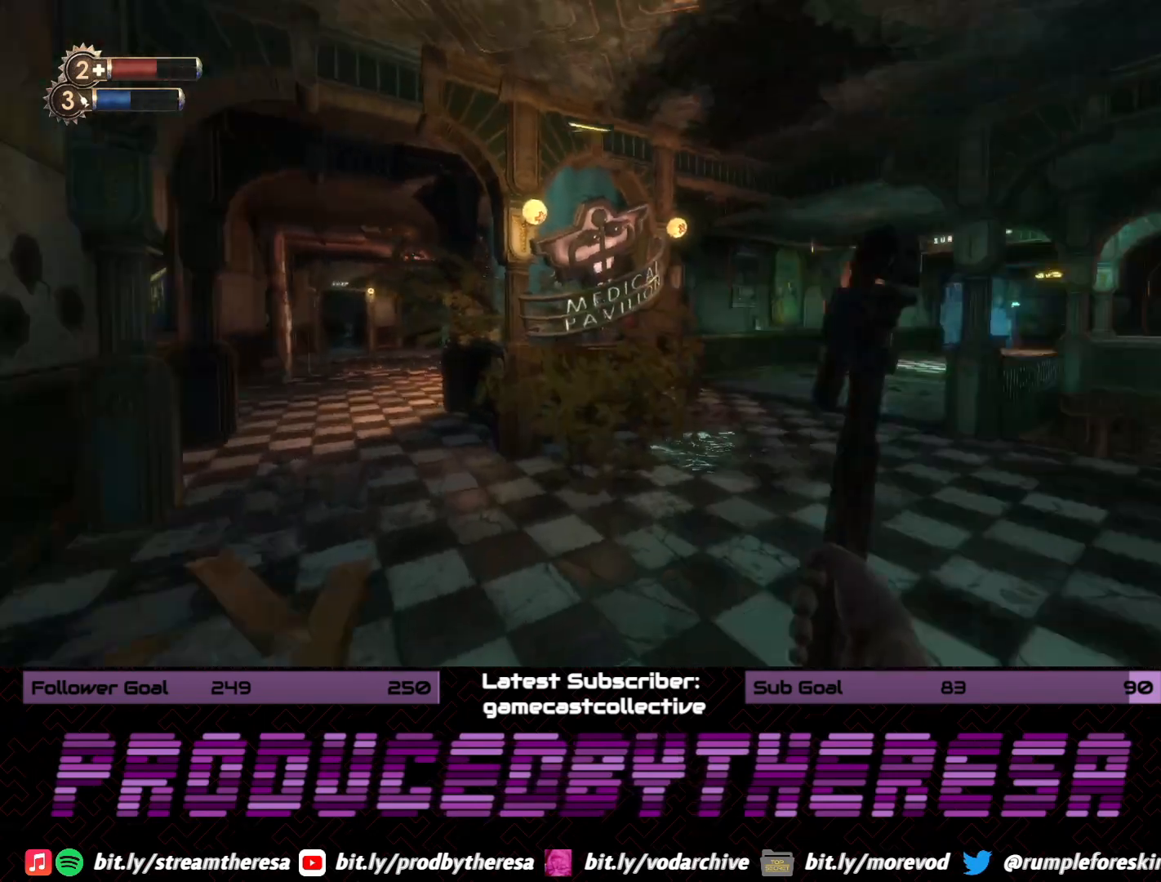
{"dt_ms": 500, "buttons": [], "left_stick": "up", "right_stick": "center", "events": [[117, "right_stick", "center"], [283, "right_stick", "right"], [500, "right_stick", "center"]]}
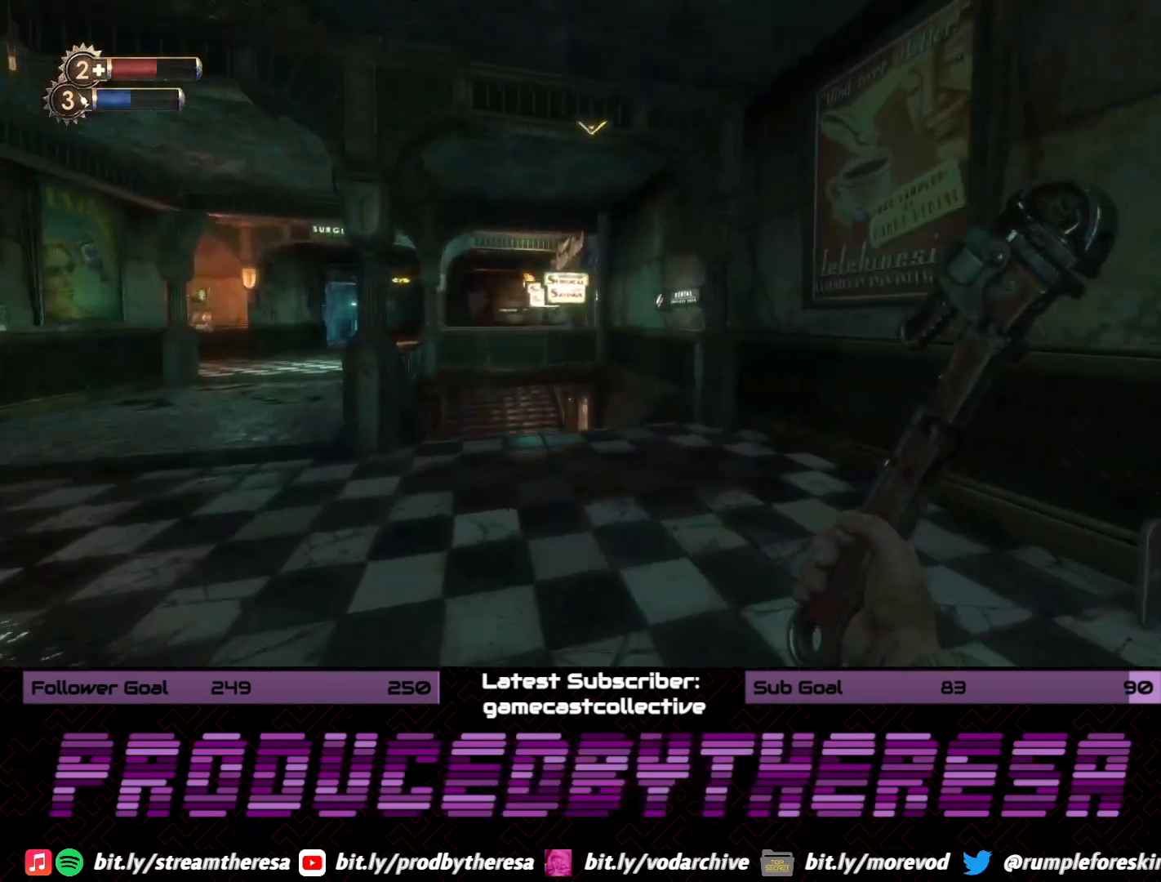
{"dt_ms": 500, "buttons": [], "left_stick": "up-left", "right_stick": "center", "events": [[67, "left_stick", "up-left"]]}
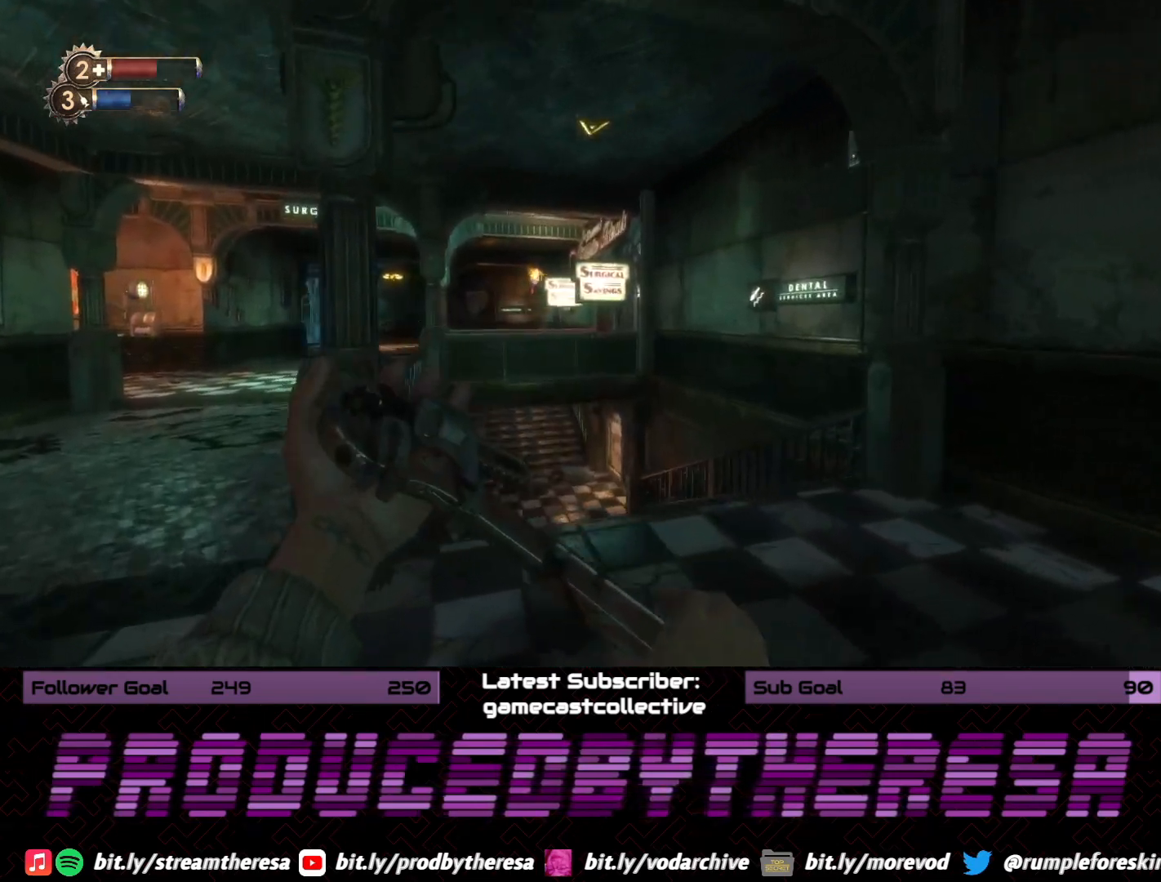
{"dt_ms": 500, "buttons": [], "left_stick": "up", "right_stick": "center", "events": [[400, "left_stick", "up"]]}
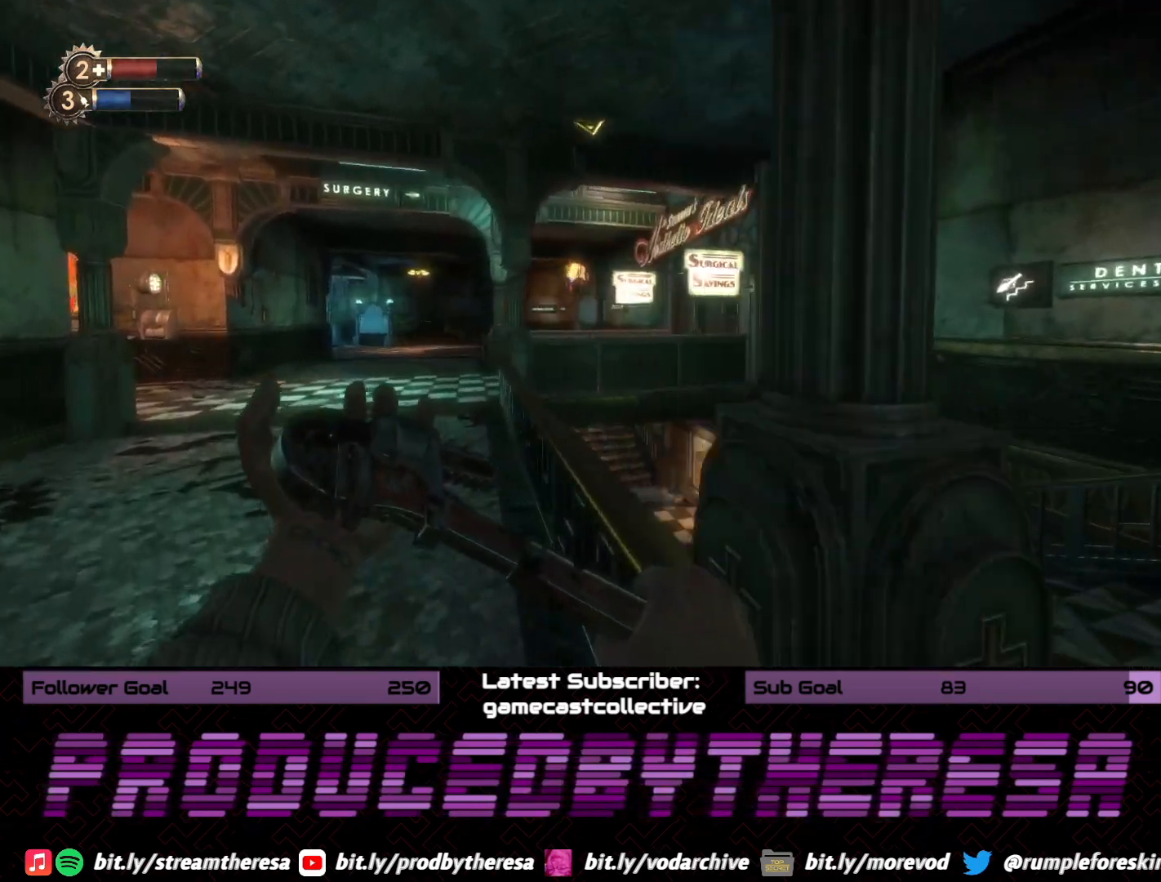
{"dt_ms": 500, "buttons": [], "left_stick": "up-left", "right_stick": "center", "events": [[400, "left_stick", "up-left"]]}
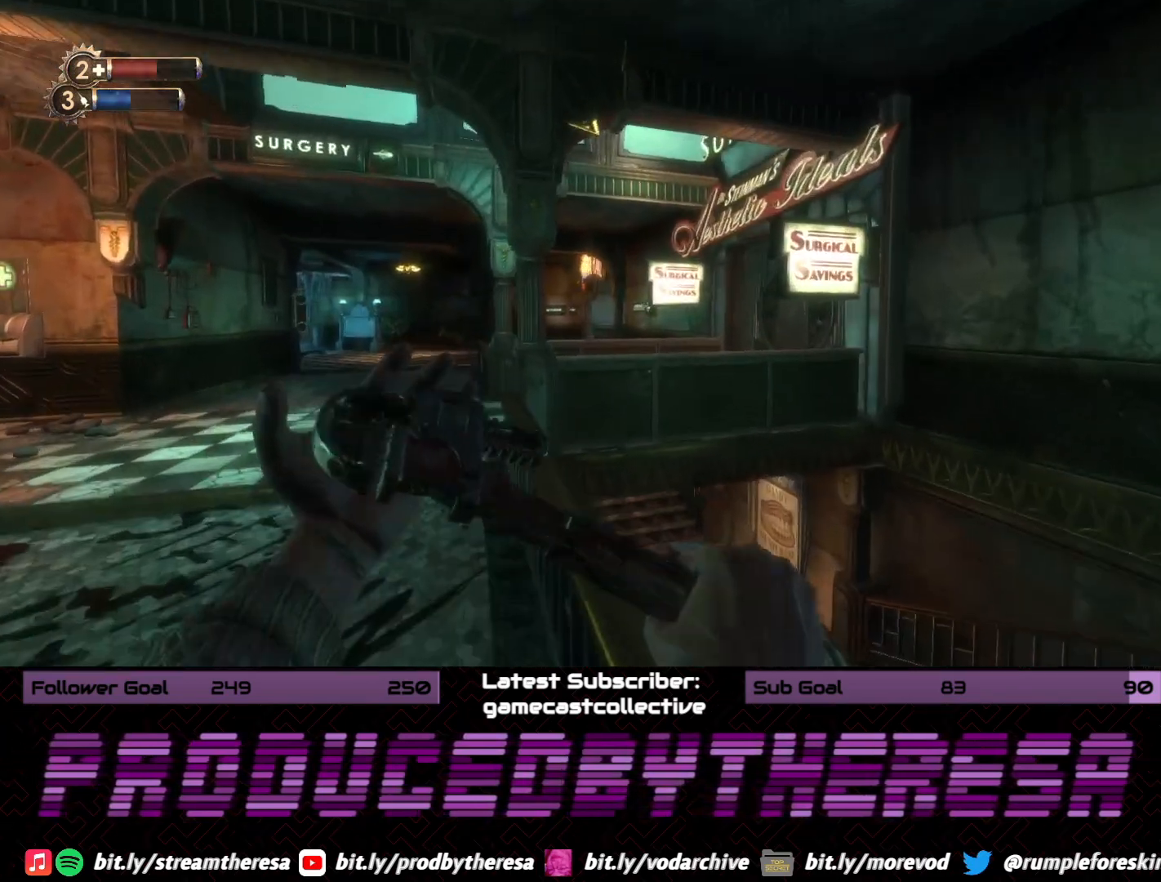
{"dt_ms": 500, "buttons": [], "left_stick": "up-left", "right_stick": "center", "events": [[217, "right_stick", "right"], [467, "right_stick", "center"]]}
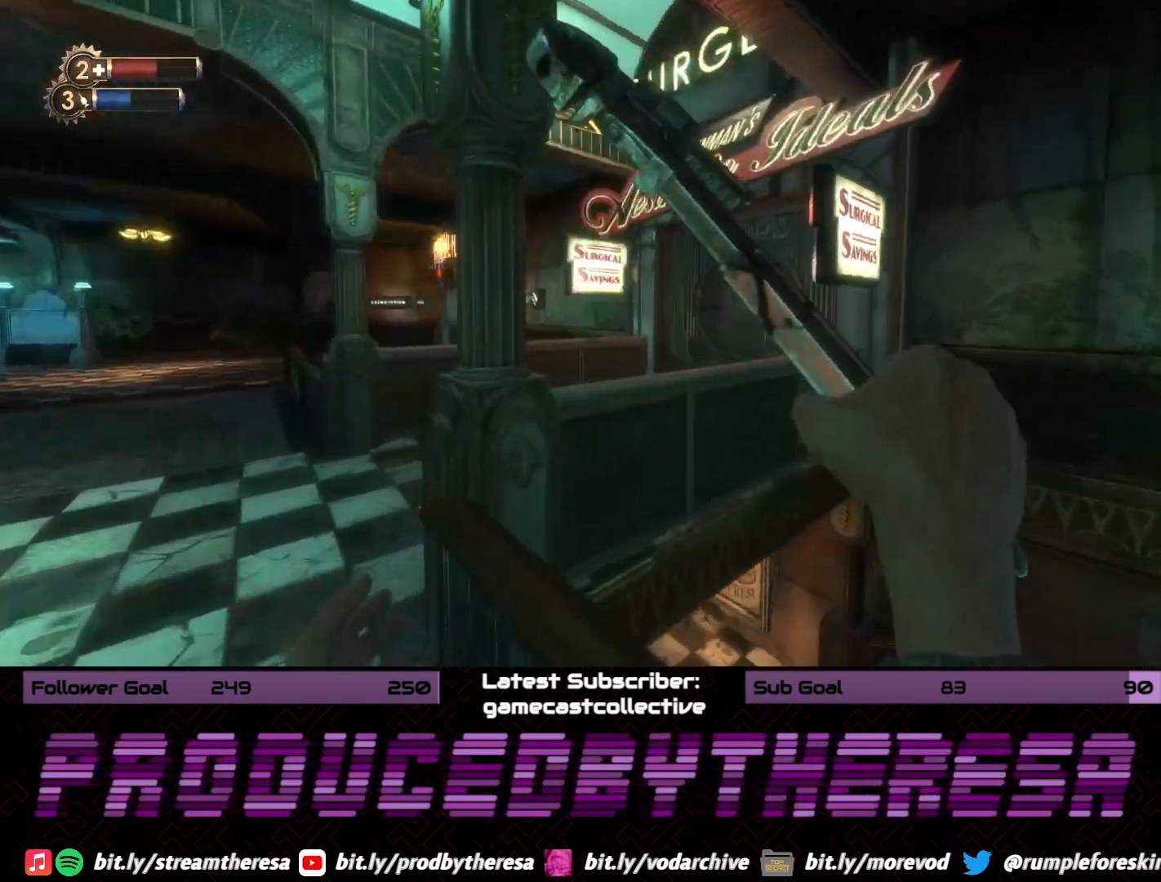
{"dt_ms": 500, "buttons": [], "left_stick": "up", "right_stick": "center", "events": [[67, "right_stick", "right"], [317, "right_stick", "center"], [367, "left_stick", "up"]]}
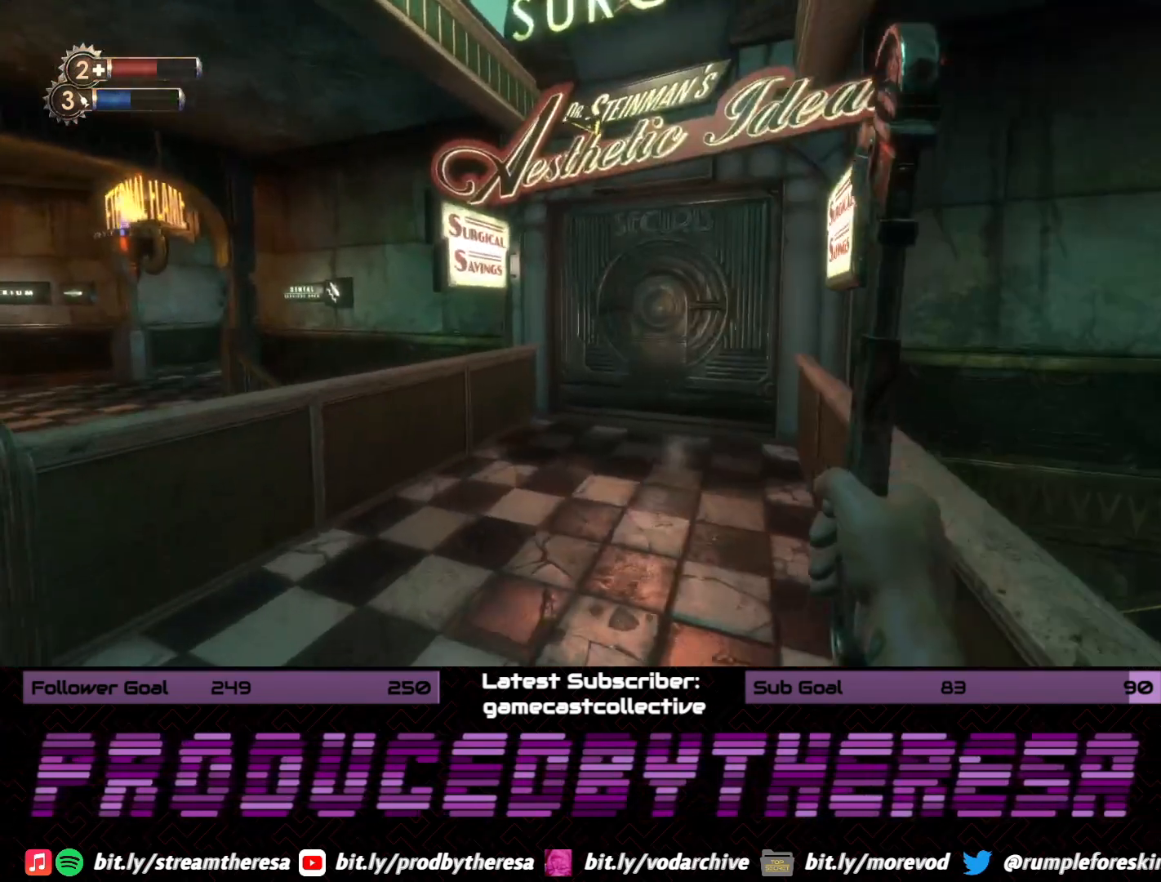
{"dt_ms": 500, "buttons": [], "left_stick": "up", "right_stick": "center", "events": [[217, "right_stick", "right"], [417, "right_stick", "center"]]}
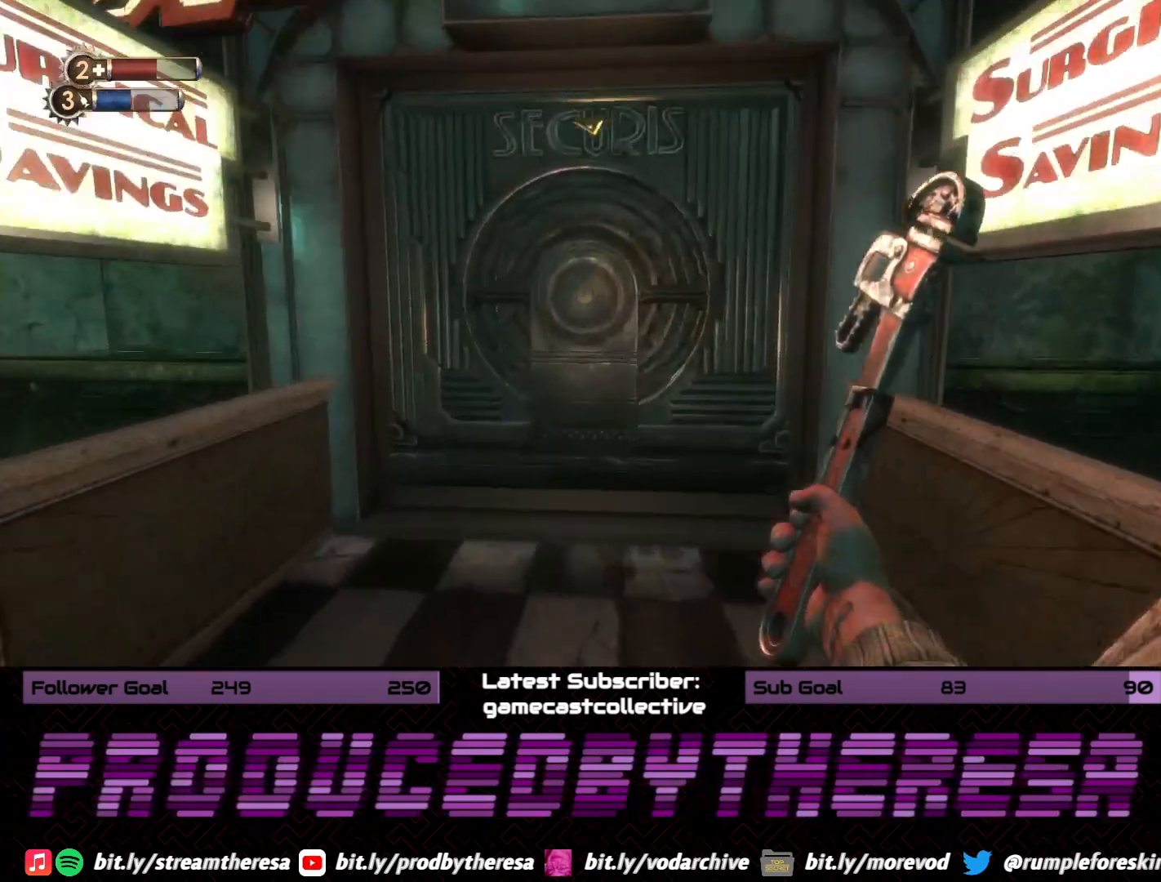
{"dt_ms": 1000, "buttons": [], "left_stick": "center", "right_stick": "center", "events": [[150, "right_stick", "up-right"], [450, "left_stick", "center"], [550, "right_stick", "center"], [650, "left_stick", "down"], [933, "left_stick", "center"]]}
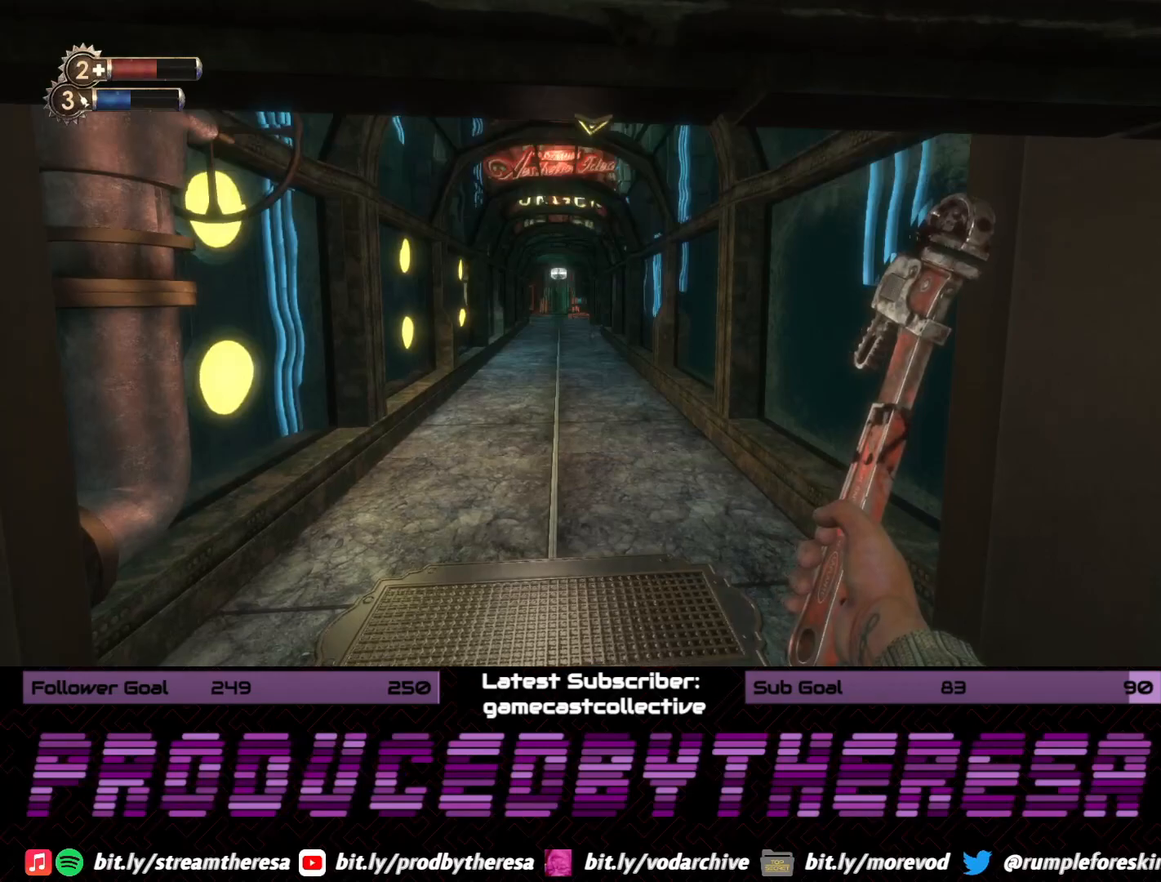
{"dt_ms": 500, "buttons": [], "left_stick": "up", "right_stick": "center", "events": [[117, "left_stick", "up"]]}
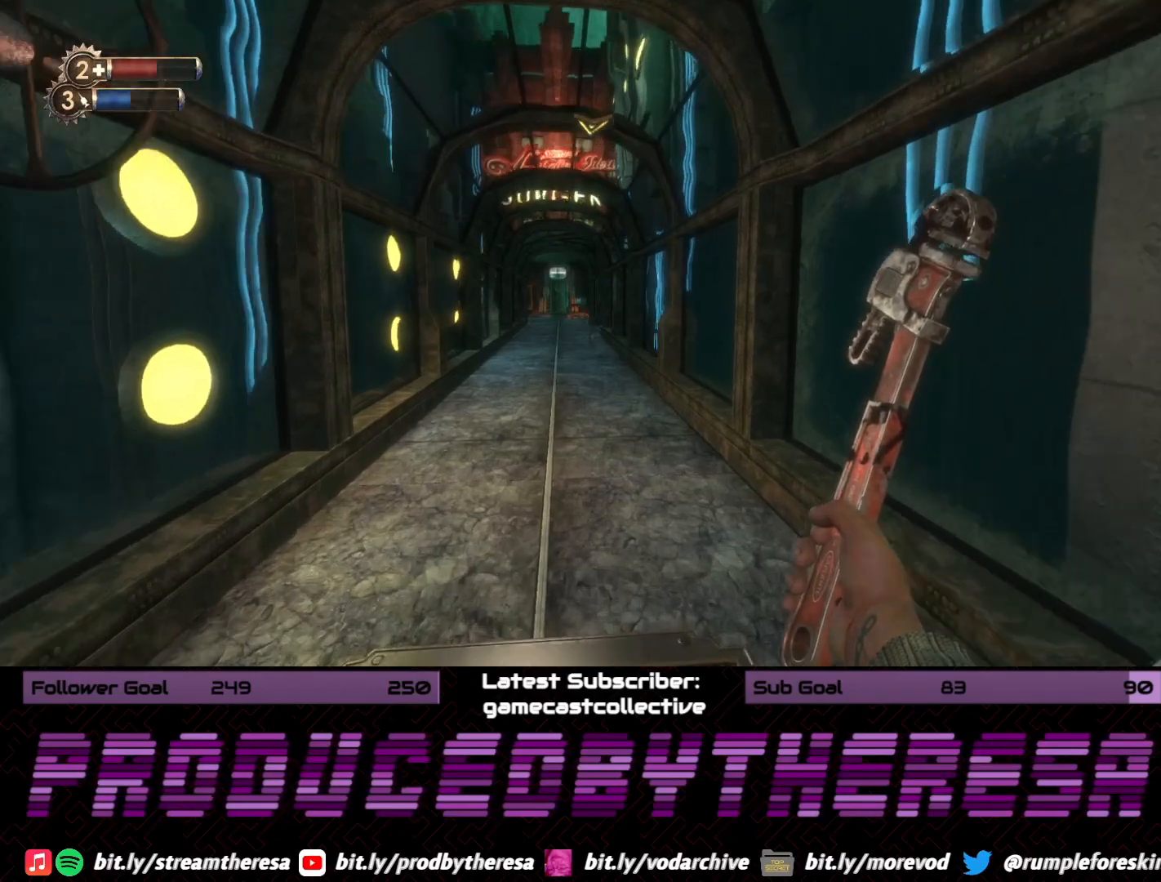
{"dt_ms": 500, "buttons": [], "left_stick": "up", "right_stick": "center", "events": [[267, "right_stick", "left"], [467, "right_stick", "center"]]}
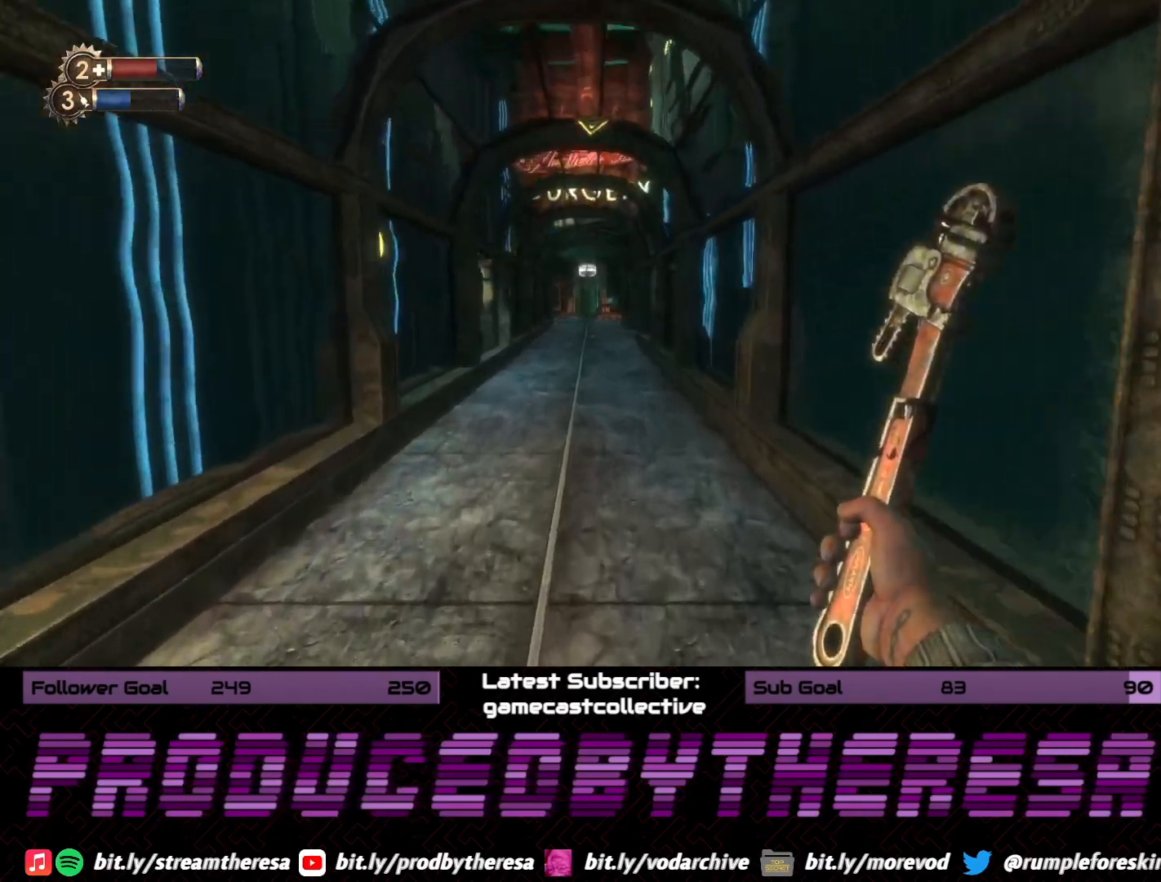
{"dt_ms": 500, "buttons": [], "left_stick": "up", "right_stick": "center", "events": []}
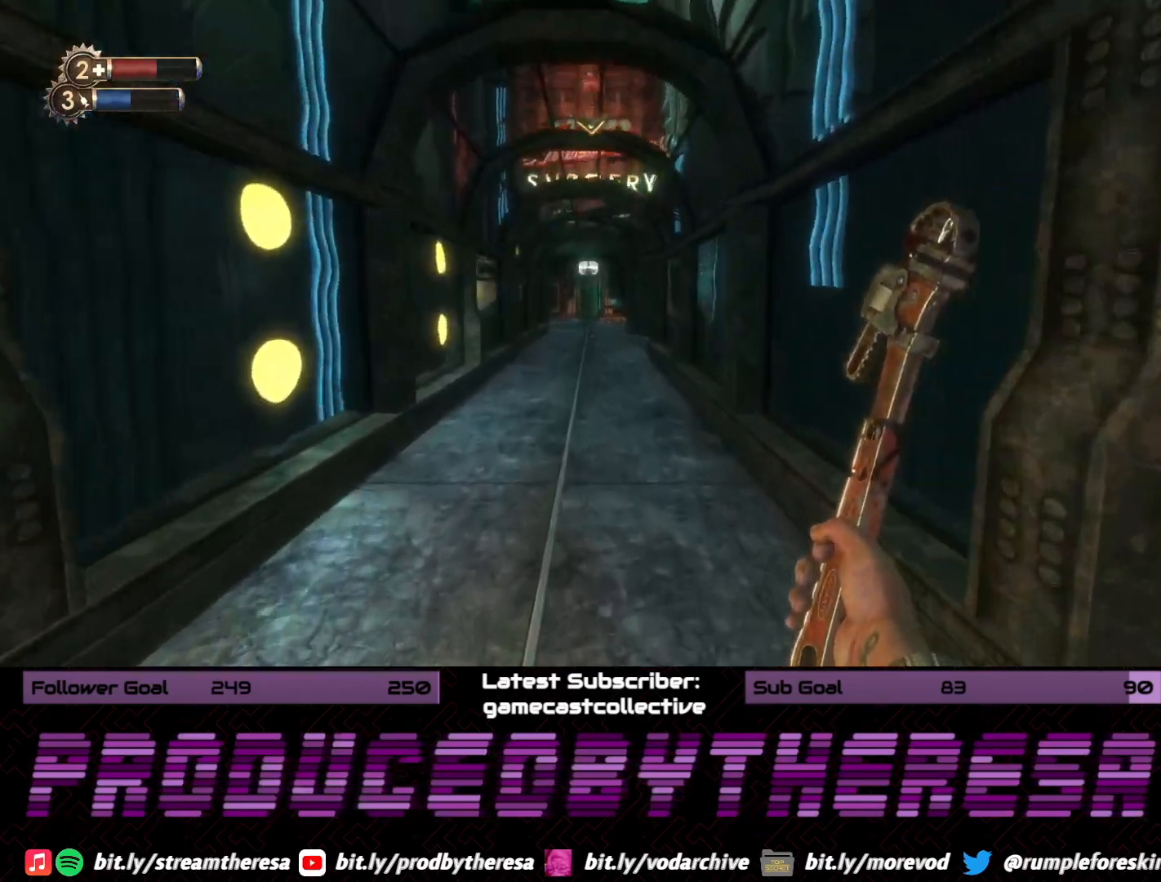
{"dt_ms": 500, "buttons": [], "left_stick": "up", "right_stick": "center", "events": []}
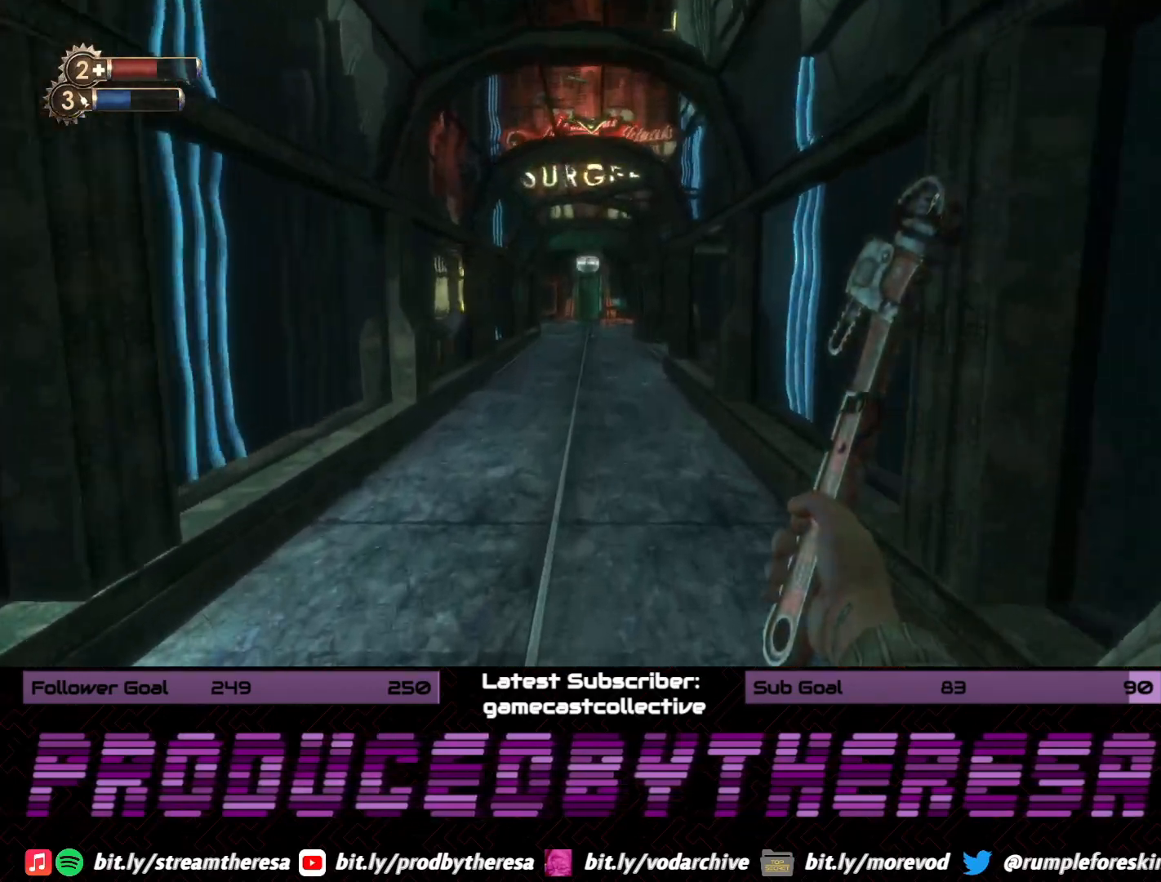
{"dt_ms": 500, "buttons": [], "left_stick": "up", "right_stick": "center", "events": []}
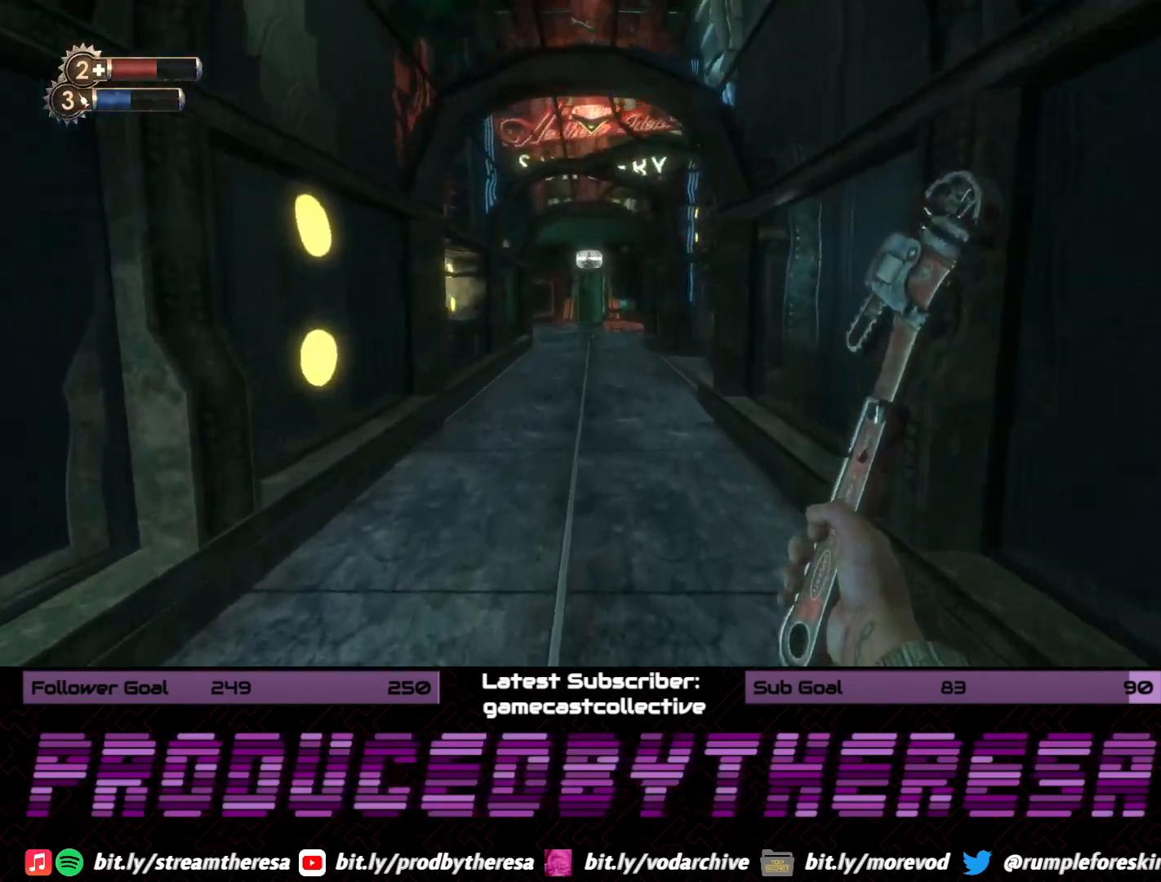
{"dt_ms": 500, "buttons": [], "left_stick": "up-right", "right_stick": "left", "events": [[417, "left_stick", "up-right"], [433, "right_stick", "left"]]}
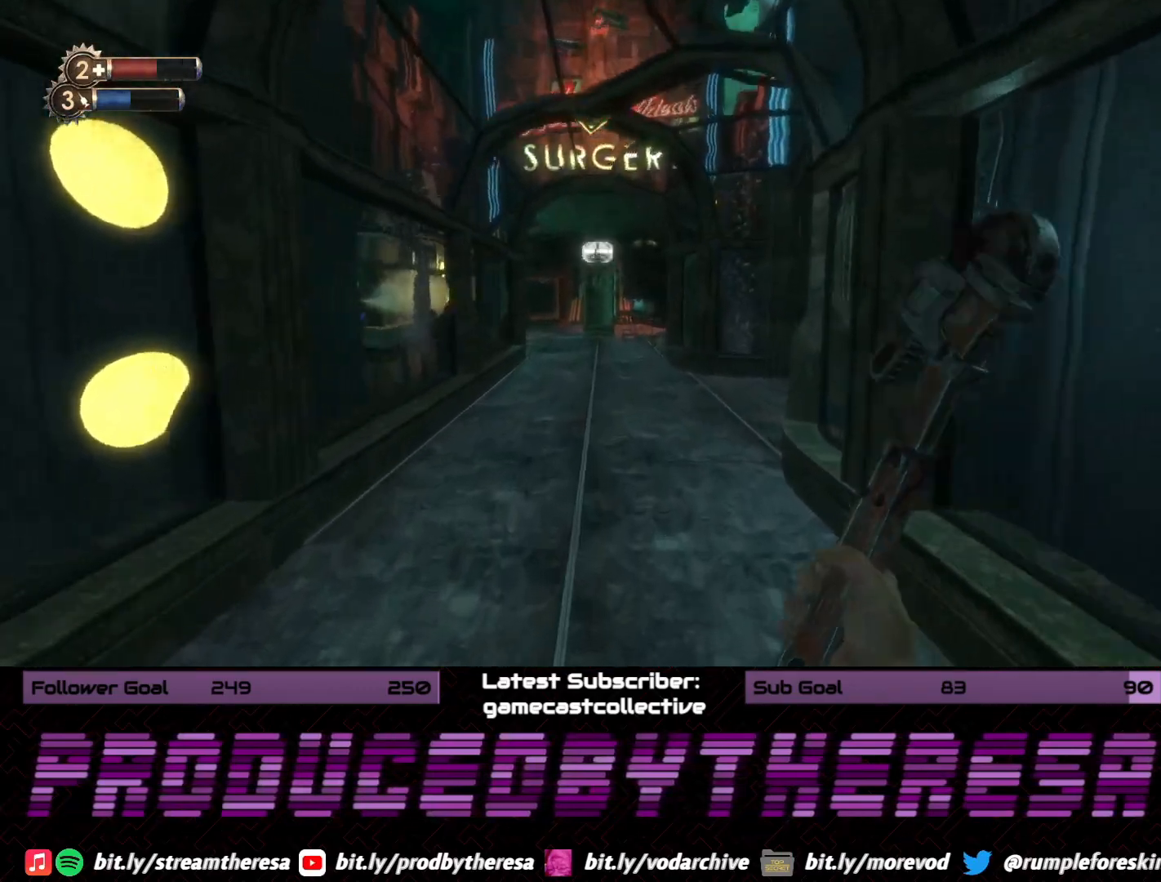
{"dt_ms": 500, "buttons": [], "left_stick": "left", "right_stick": "center", "events": [[83, "right_stick", "center"], [183, "left_stick", "center"], [367, "left_stick", "down-left"], [417, "left_stick", "left"]]}
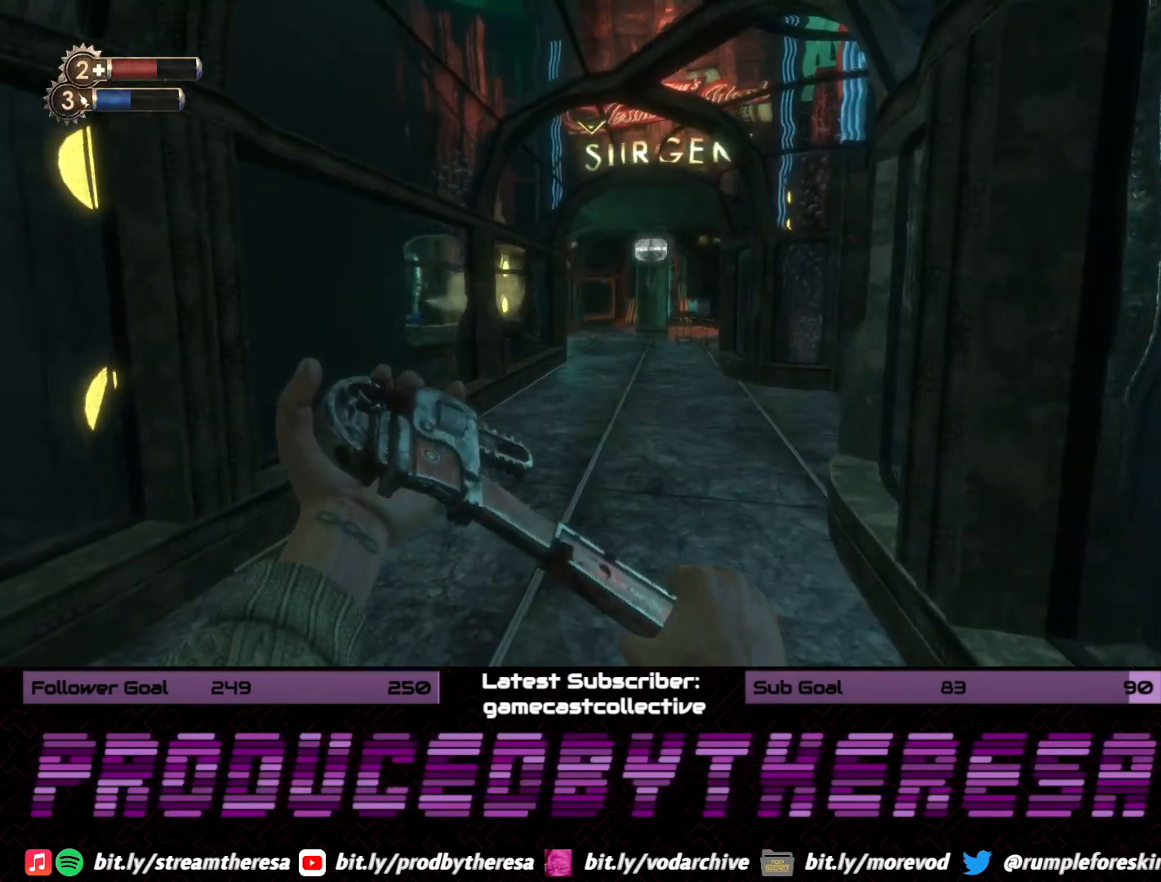
{"dt_ms": 500, "buttons": [], "left_stick": "up", "right_stick": "center", "events": [[150, "left_stick", "up-left"], [200, "right_stick", "right"], [300, "left_stick", "up"], [367, "right_stick", "center"]]}
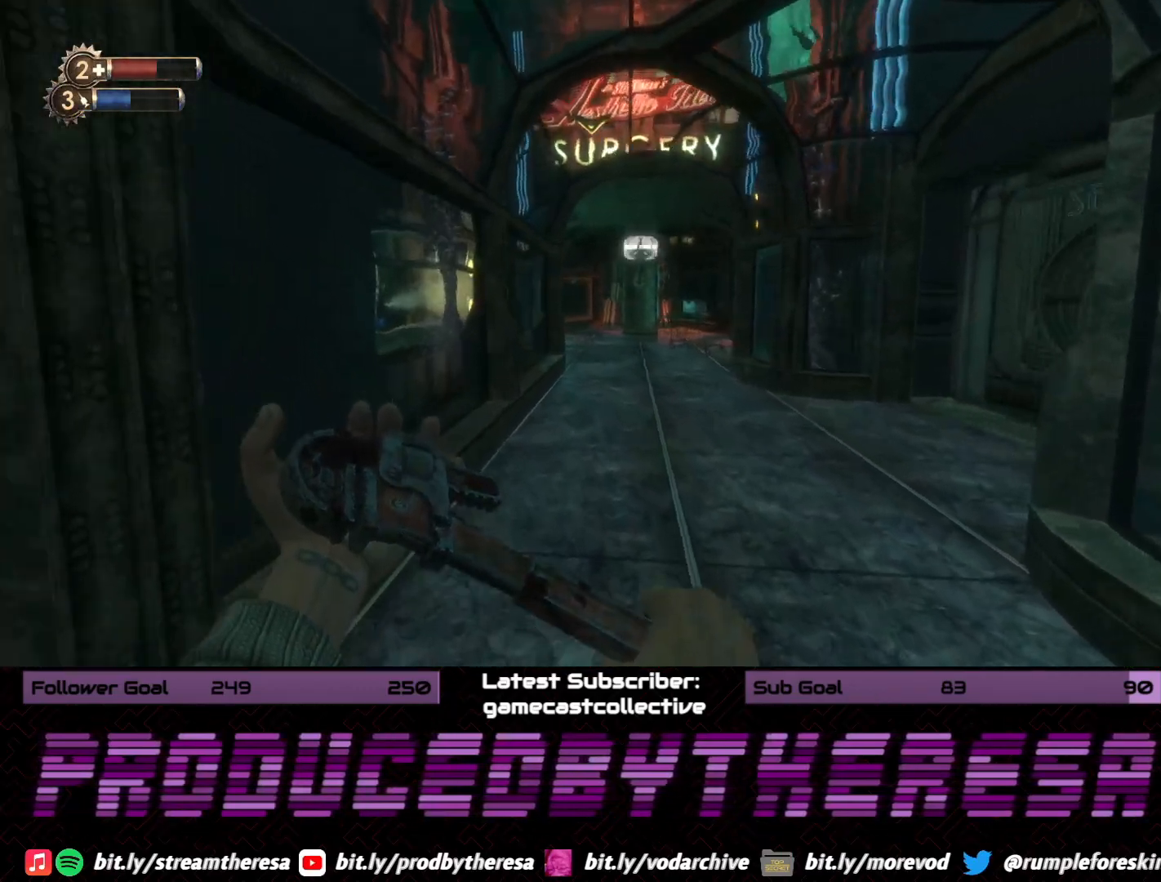
{"dt_ms": 500, "buttons": [], "left_stick": "up-right", "right_stick": "right", "events": [[133, "left_stick", "up-right"], [417, "right_stick", "right"]]}